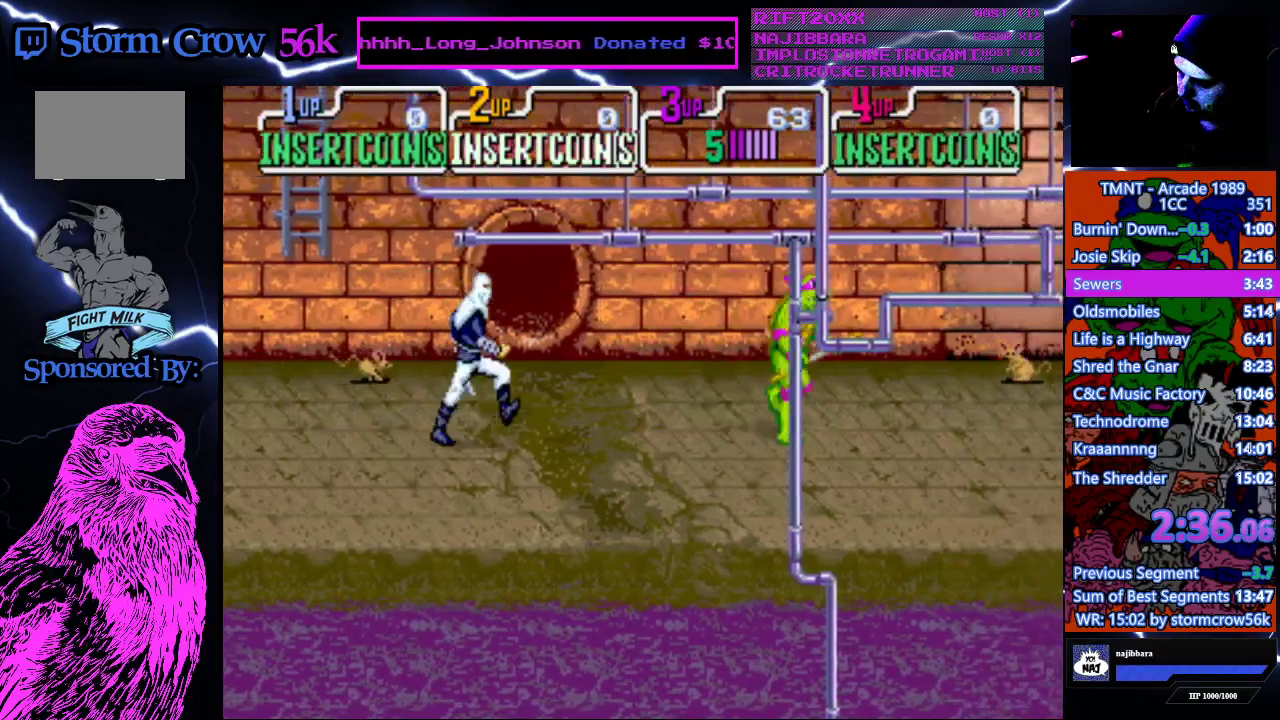
Gameplay with a controller (PlayStation layout); each line is a JSON object with the inputs held at the frame after it. "events" lists button and stick changes between this image and that frame as [ms after this image, input, new state], when the widget could be followed in between. Not read: L3 R3.
{"buttons": ["DPAD_RIGHT"], "events": []}
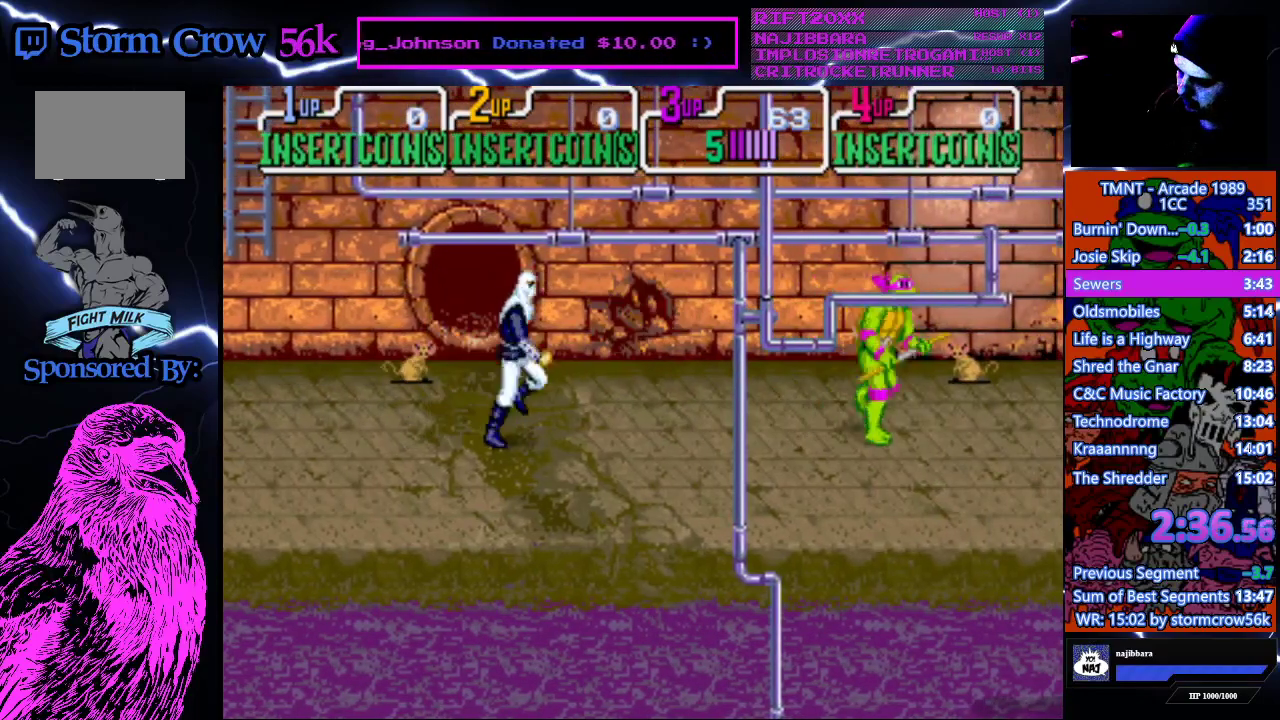
{"buttons": ["DPAD_LEFT"], "events": [[200, "DPAD_DOWN", "down"], [217, "DPAD_RIGHT", "up"], [250, "DPAD_DOWN", "up"], [250, "DPAD_LEFT", "down"]]}
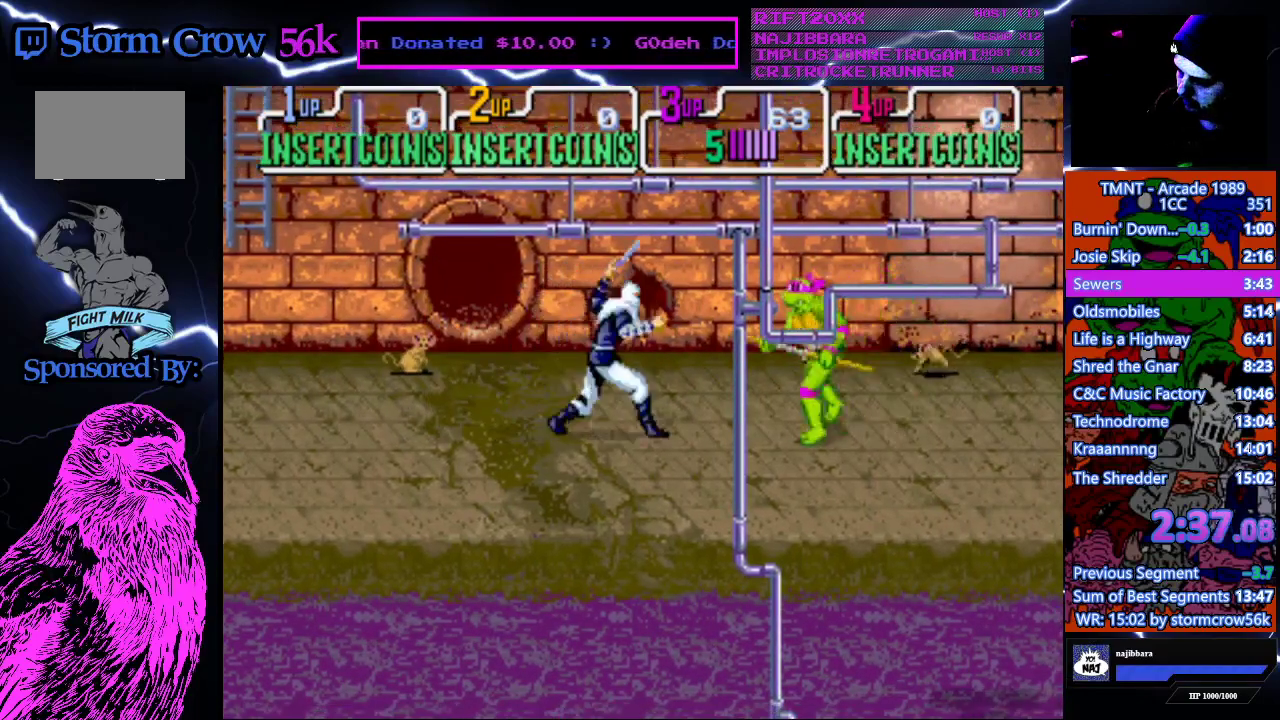
{"buttons": [], "events": [[117, "CROSS", "down"], [117, "DPAD_LEFT", "up"], [117, "SQUARE", "down"], [317, "SQUARE", "up"], [333, "CROSS", "up"]]}
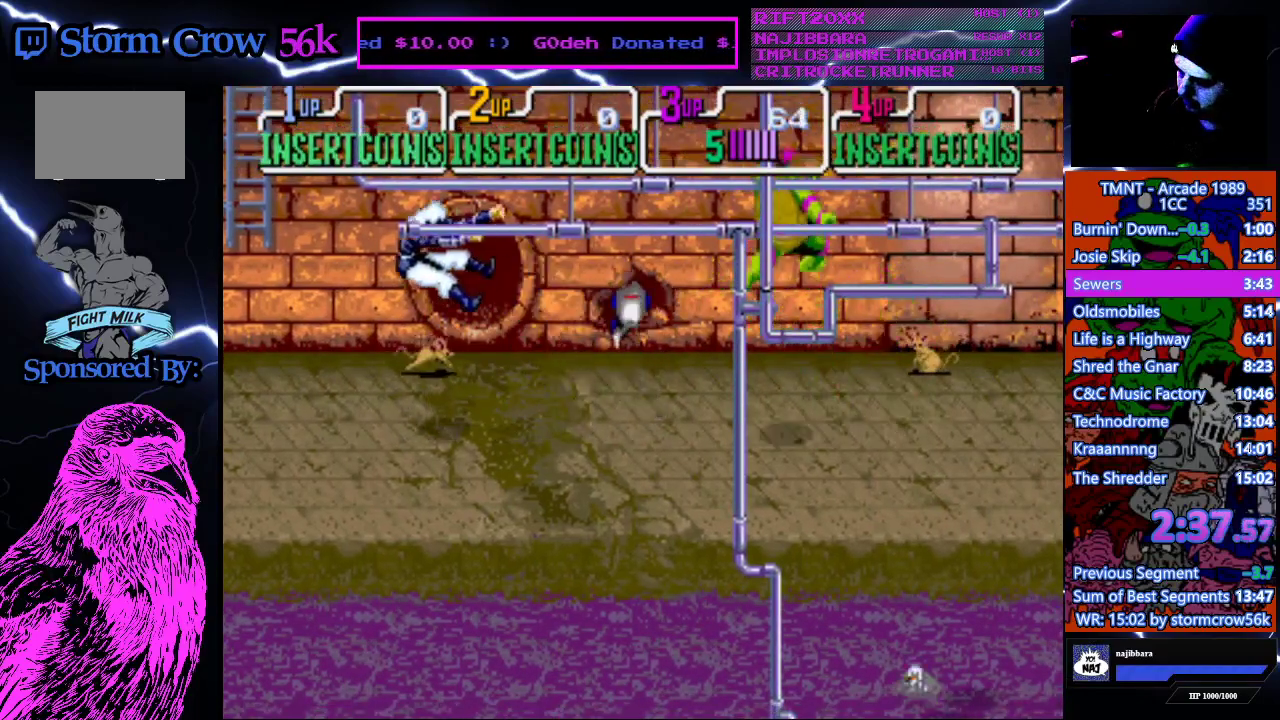
{"buttons": ["DPAD_UP", "DPAD_LEFT"], "events": [[217, "DPAD_UP", "down"], [233, "DPAD_LEFT", "down"]]}
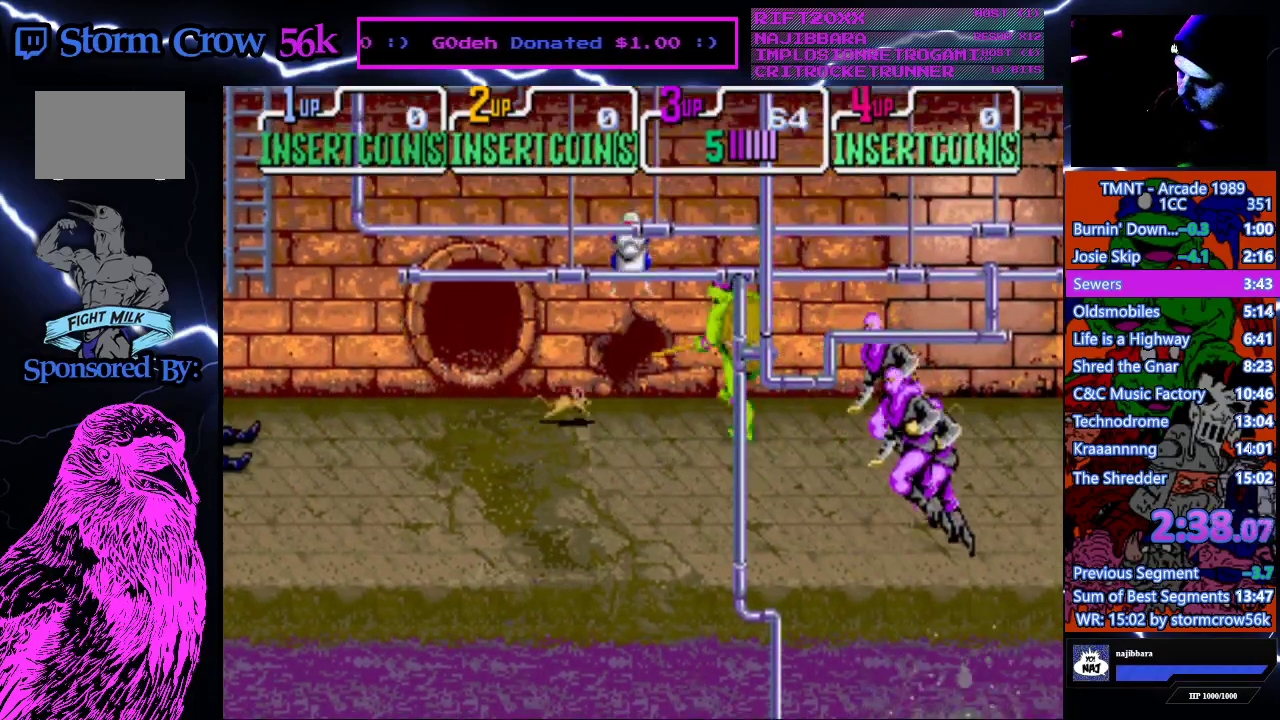
{"buttons": ["DPAD_LEFT"], "events": [[150, "SQUARE", "down"], [167, "DPAD_UP", "up"], [183, "DPAD_LEFT", "up"], [317, "SQUARE", "up"], [500, "DPAD_LEFT", "down"]]}
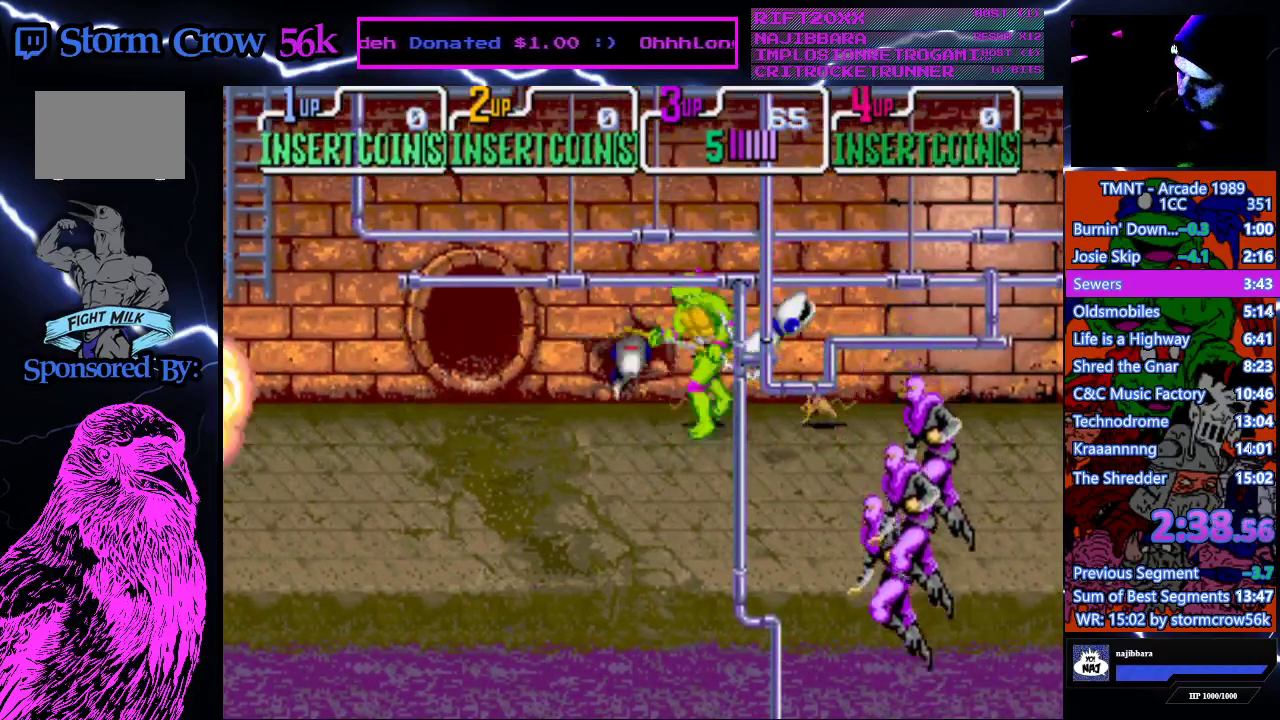
{"buttons": [], "events": [[100, "DPAD_LEFT", "up"]]}
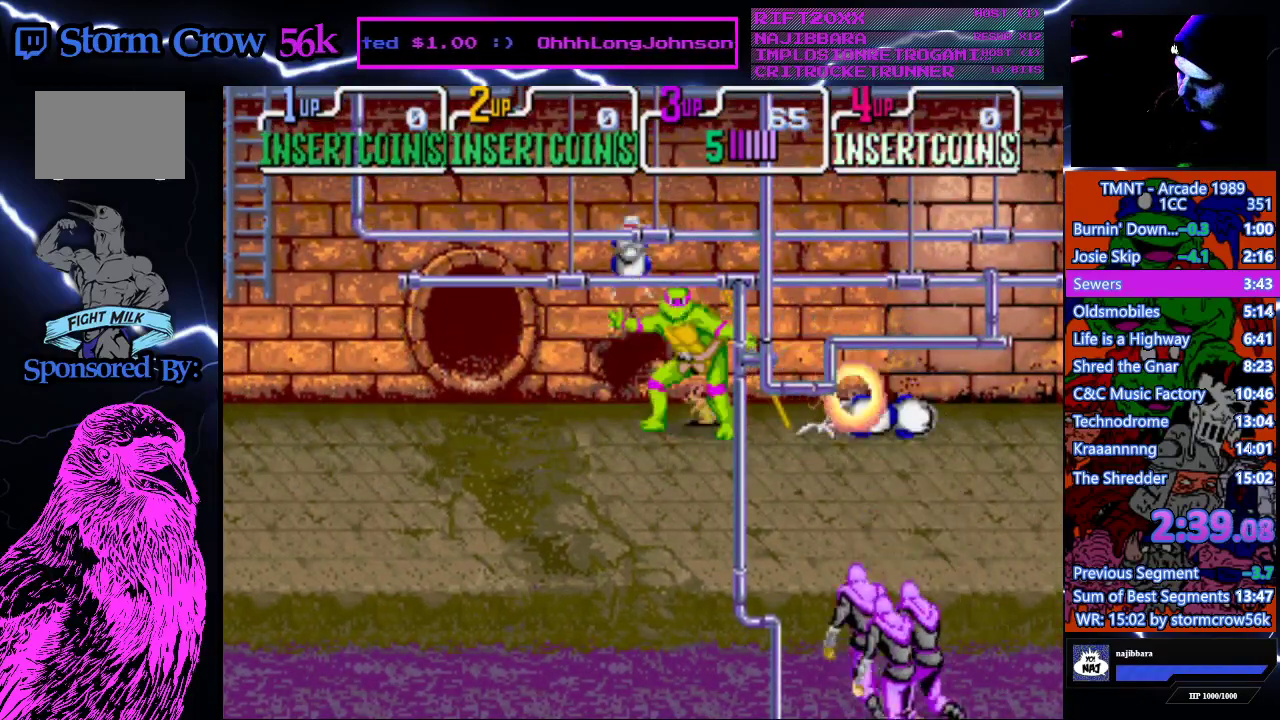
{"buttons": [], "events": [[50, "SQUARE", "down"], [250, "SQUARE", "up"]]}
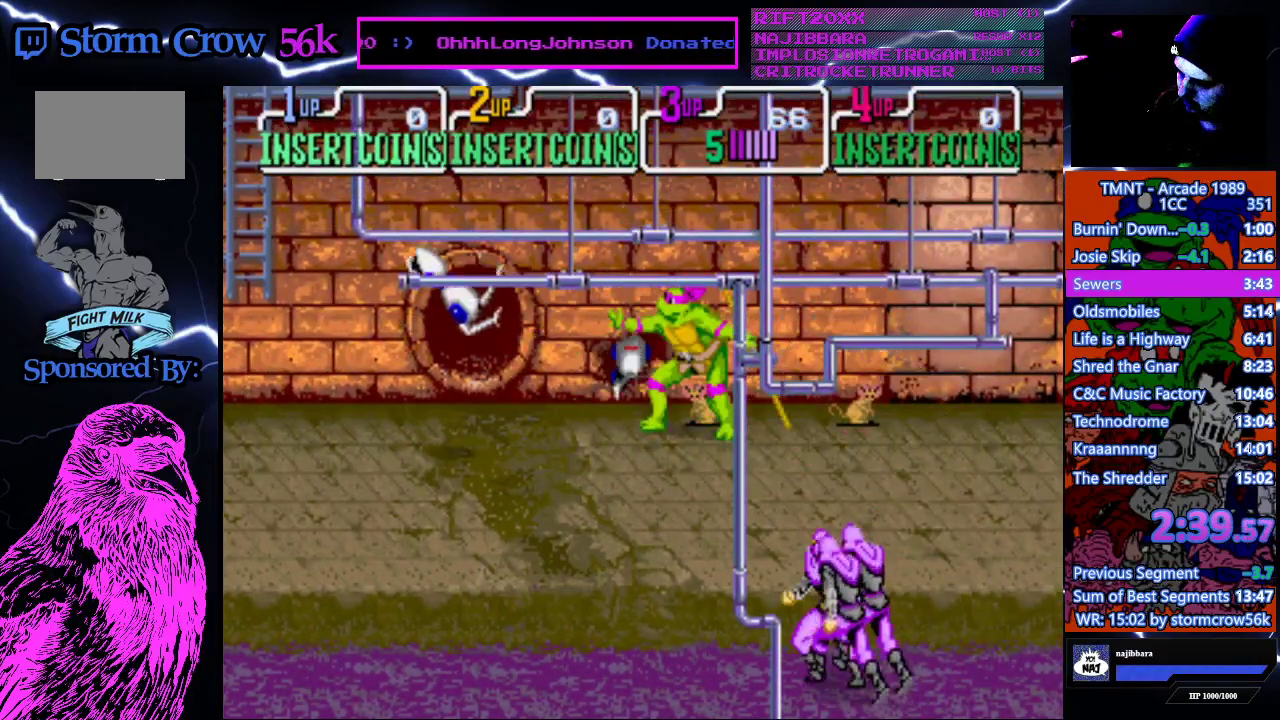
{"buttons": ["CROSS"], "events": [[267, "CROSS", "down"], [317, "SQUARE", "down"], [483, "SQUARE", "up"]]}
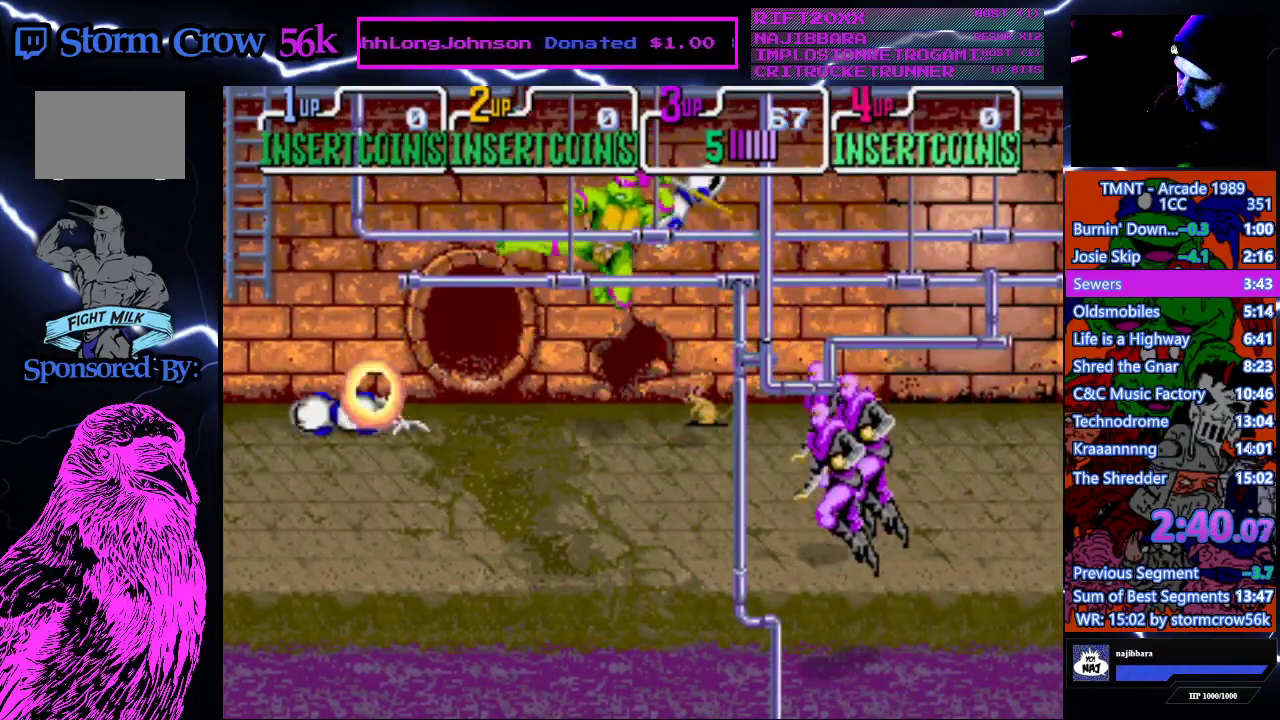
{"buttons": ["DPAD_DOWN"], "events": [[33, "CROSS", "up"], [83, "DPAD_DOWN", "down"]]}
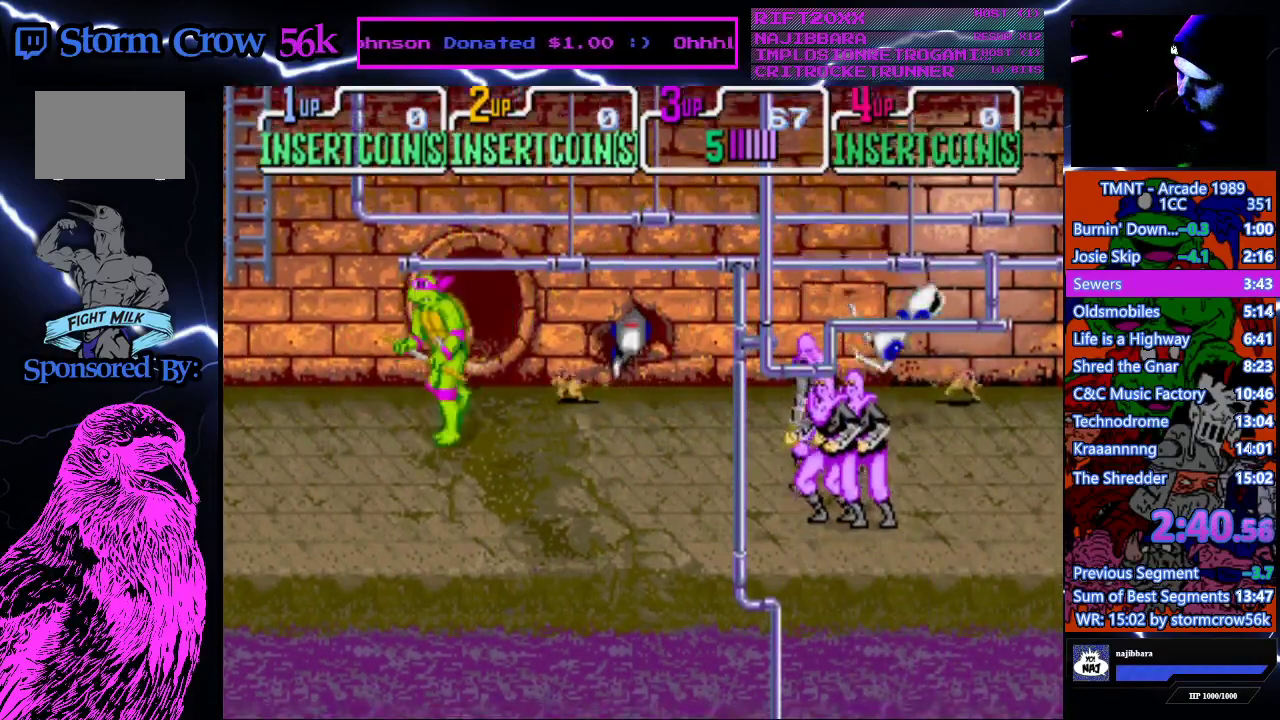
{"buttons": ["DPAD_RIGHT"], "events": [[217, "DPAD_RIGHT", "down"], [250, "DPAD_DOWN", "up"]]}
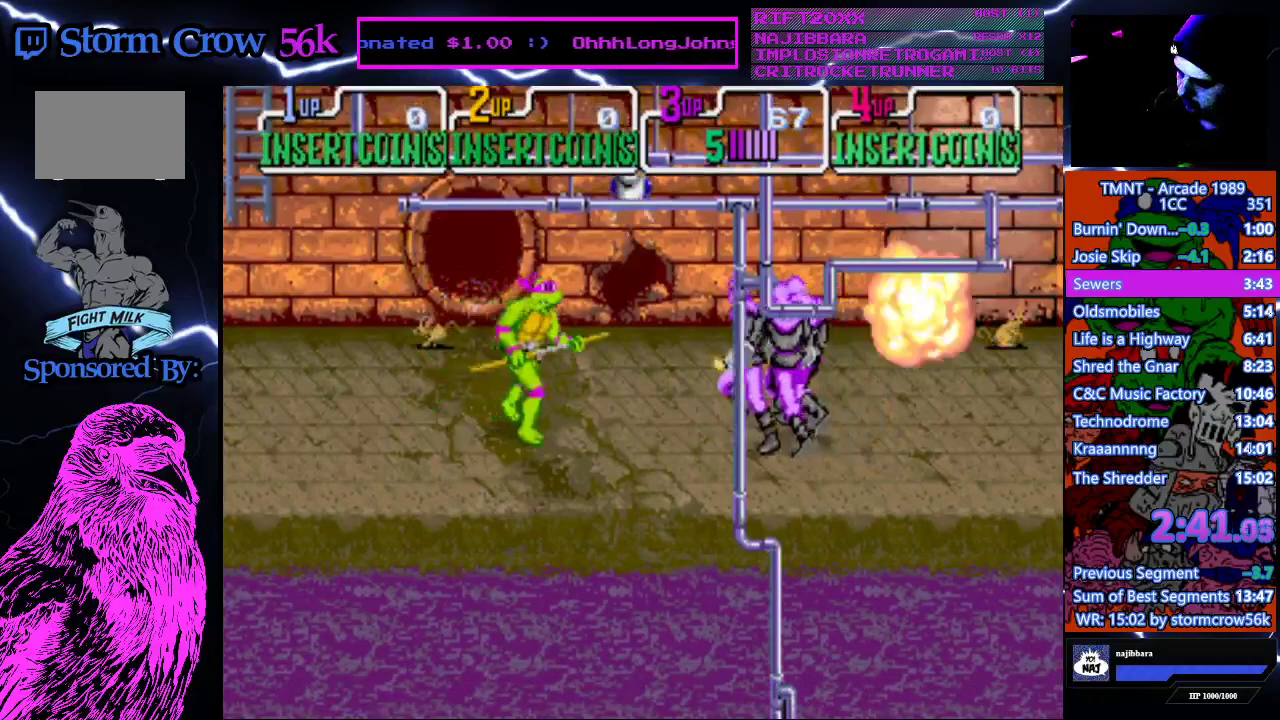
{"buttons": [], "events": [[200, "CROSS", "down"], [200, "DPAD_RIGHT", "up"], [200, "SQUARE", "down"], [367, "SQUARE", "up"], [400, "CROSS", "up"]]}
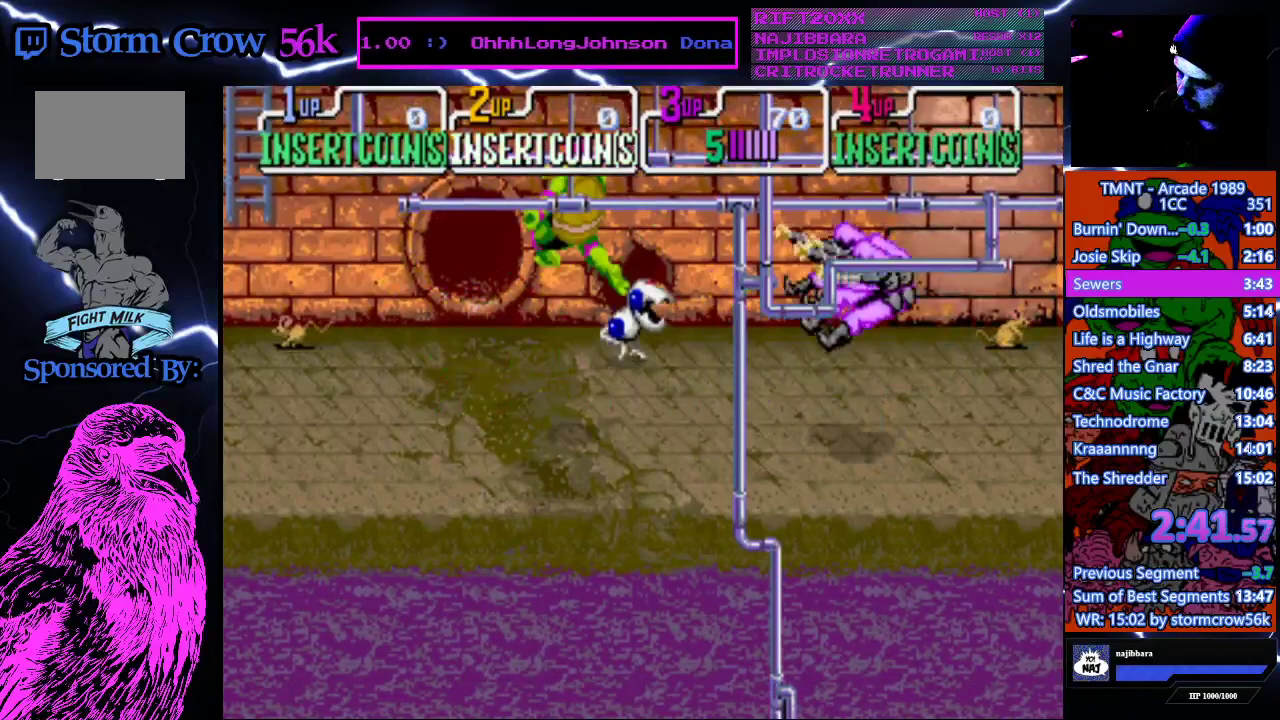
{"buttons": ["DPAD_RIGHT"], "events": [[67, "DPAD_RIGHT", "down"]]}
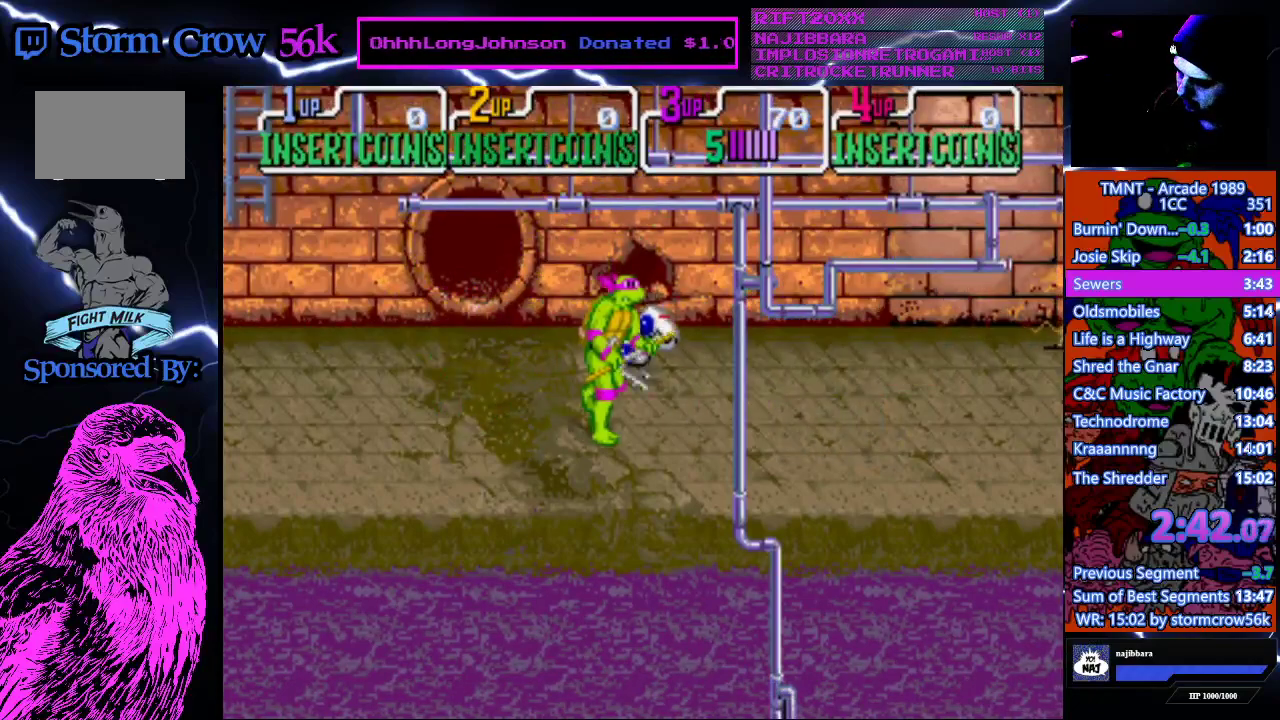
{"buttons": ["DPAD_RIGHT"], "events": []}
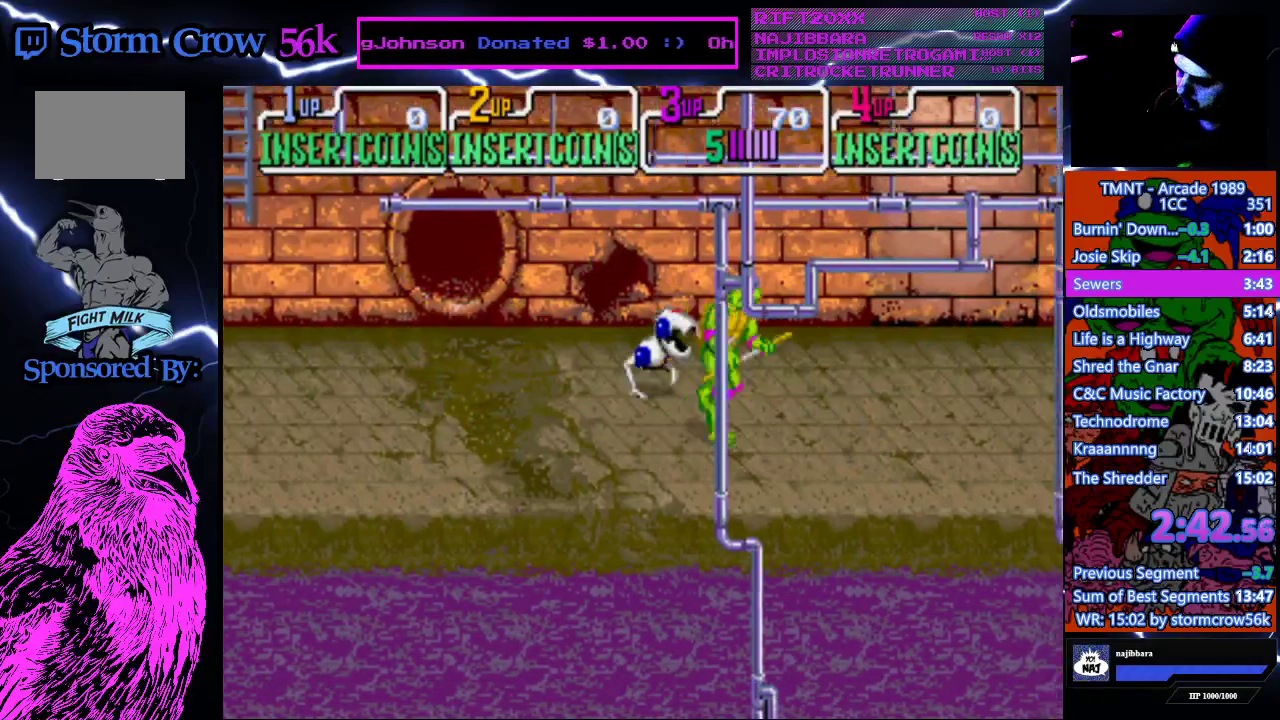
{"buttons": ["DPAD_RIGHT"], "events": []}
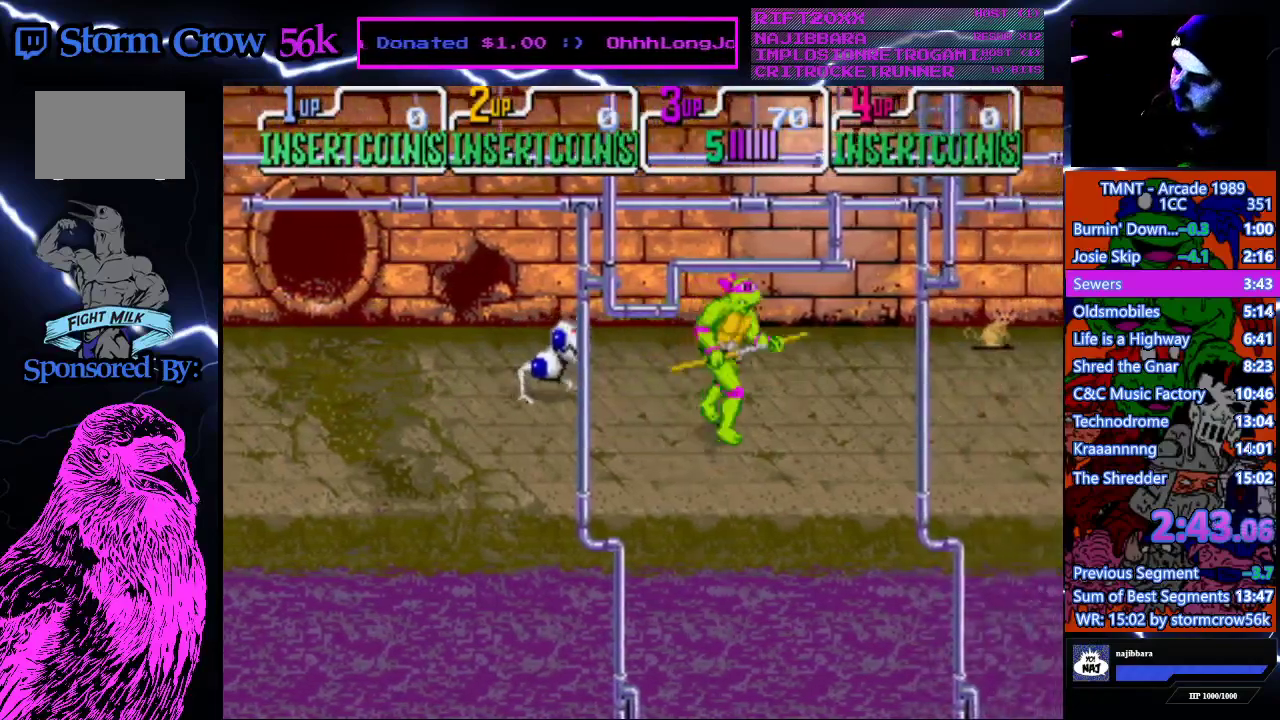
{"buttons": ["DPAD_RIGHT"], "events": []}
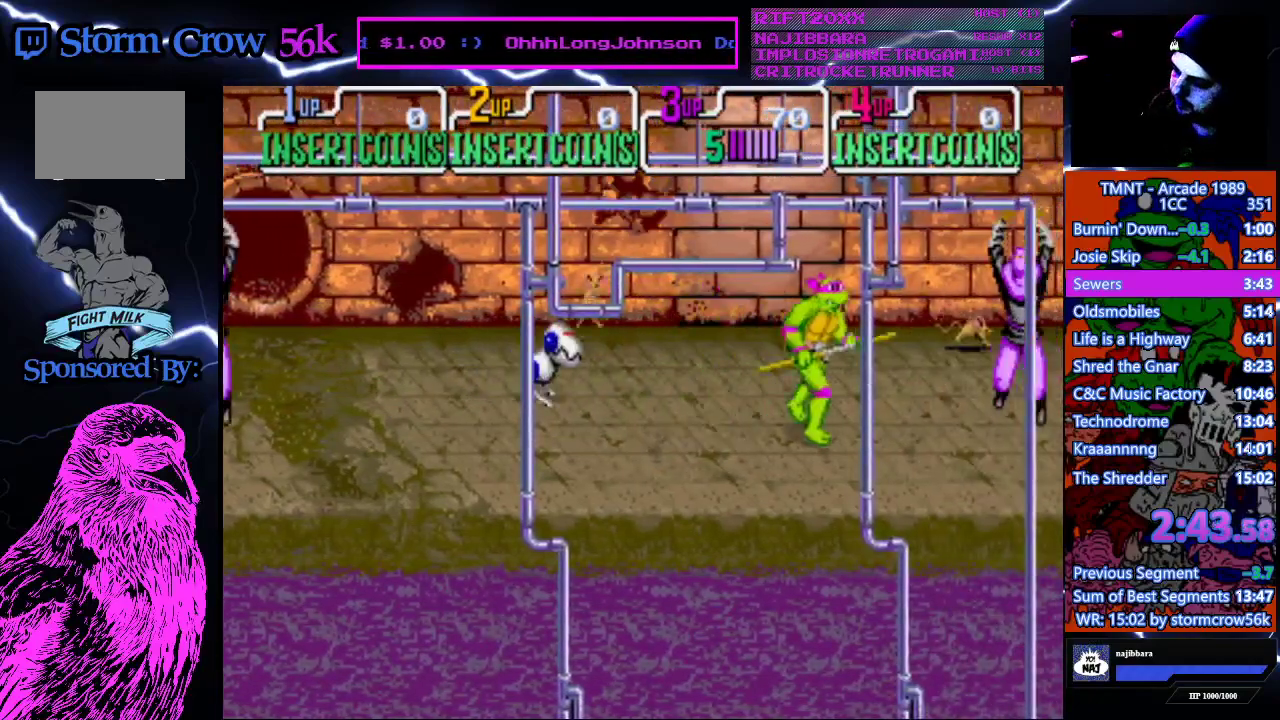
{"buttons": ["DPAD_UP", "DPAD_LEFT"], "events": [[200, "DPAD_RIGHT", "up"], [217, "DPAD_LEFT", "down"], [400, "DPAD_UP", "down"]]}
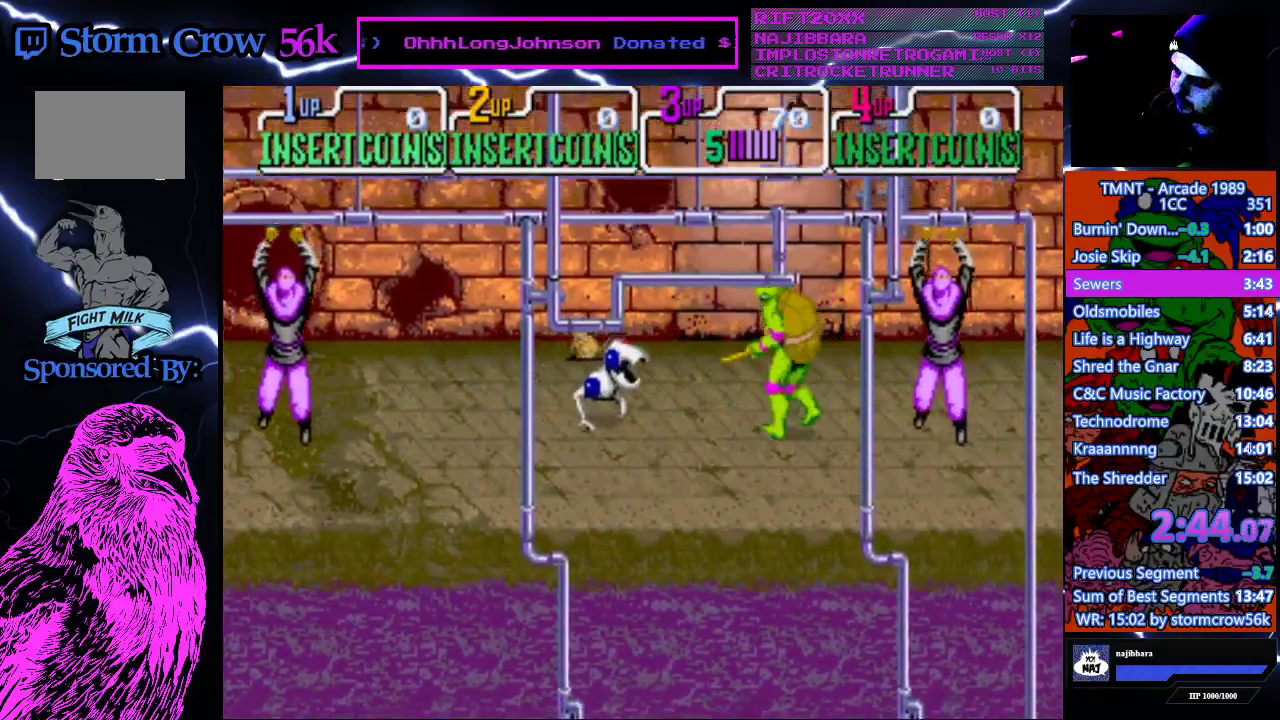
{"buttons": ["DPAD_UP", "DPAD_LEFT"], "events": [[67, "SQUARE", "down"], [250, "SQUARE", "up"]]}
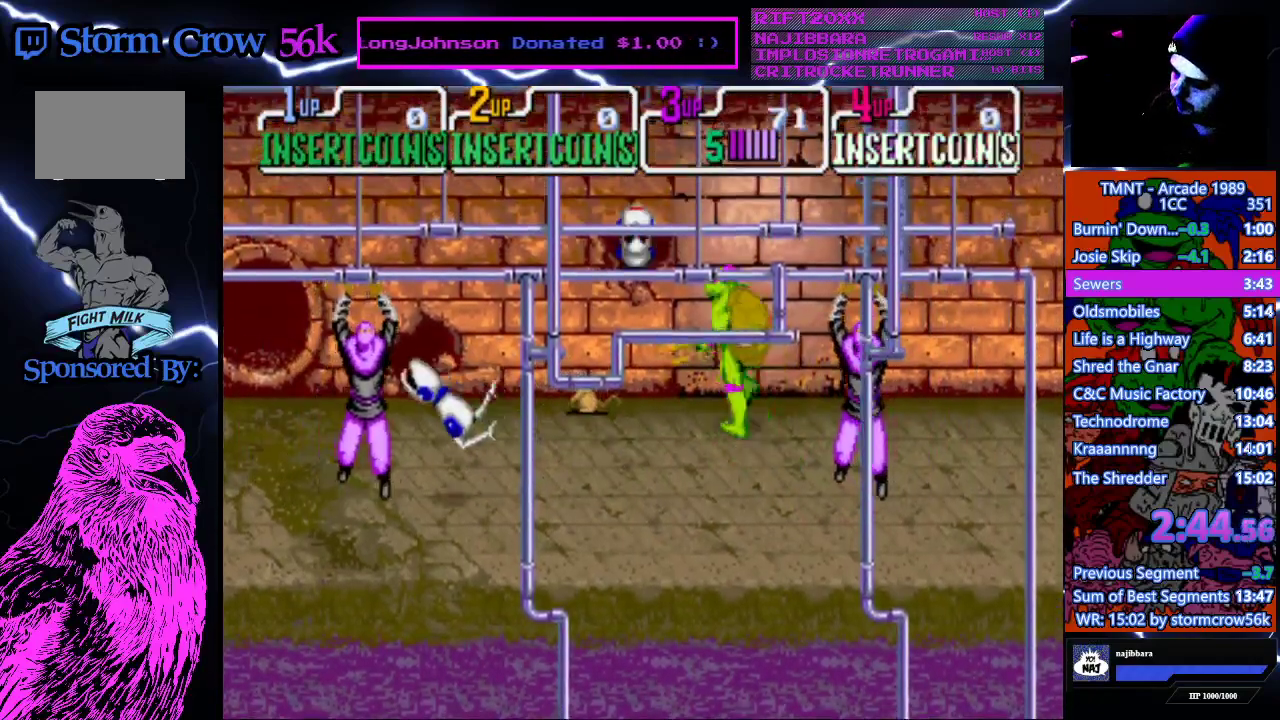
{"buttons": [], "events": [[217, "DPAD_UP", "up"], [250, "DPAD_LEFT", "up"], [317, "SQUARE", "down"], [500, "SQUARE", "up"]]}
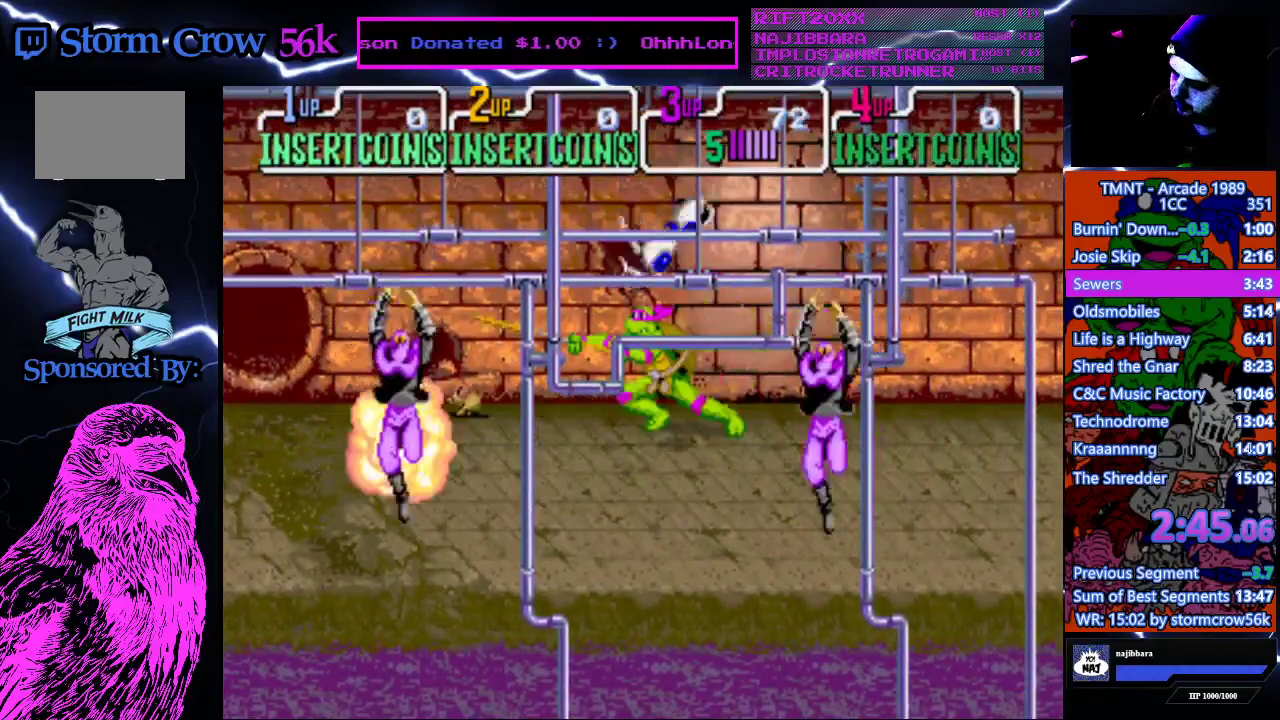
{"buttons": [], "events": []}
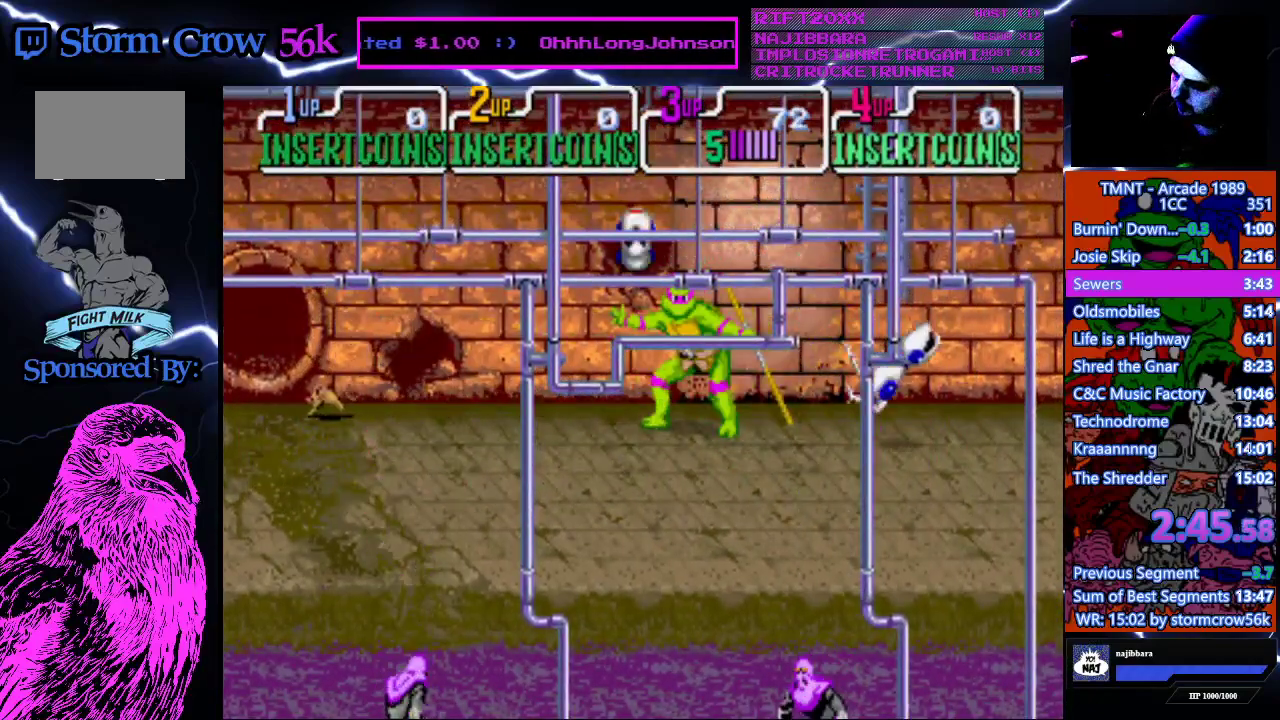
{"buttons": ["SQUARE"], "events": [[317, "SQUARE", "down"]]}
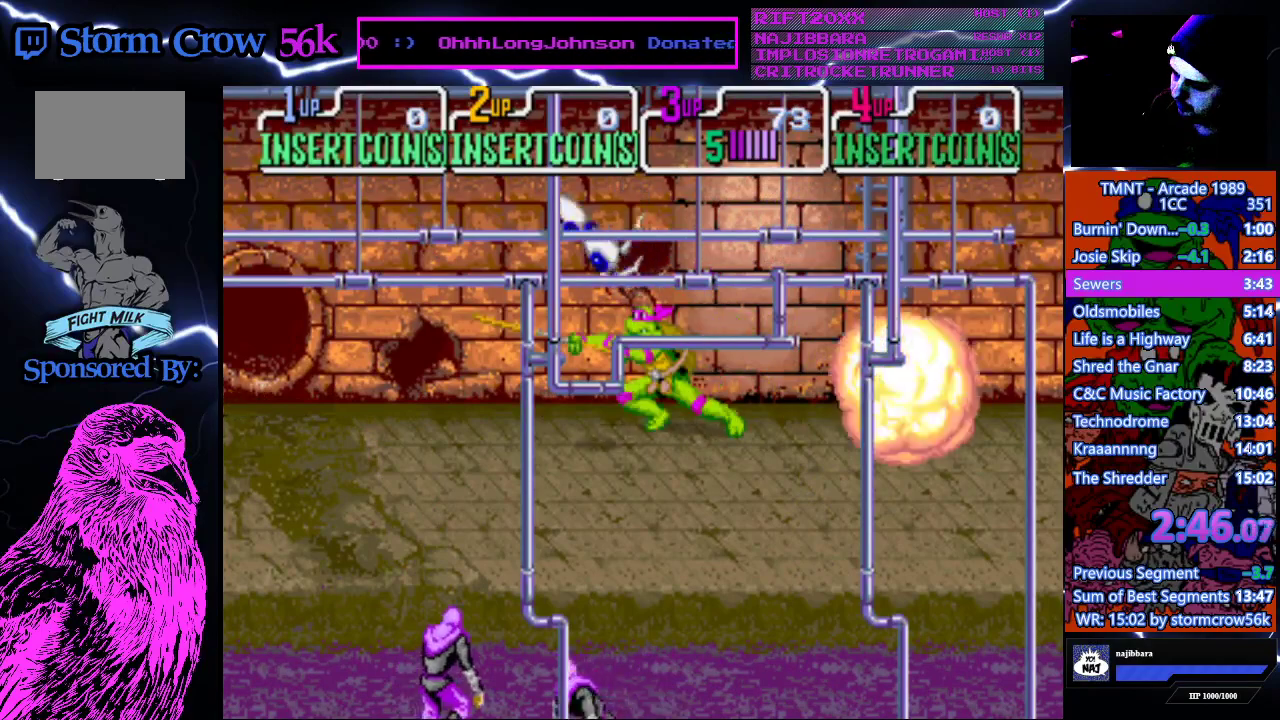
{"buttons": [], "events": [[17, "SQUARE", "up"]]}
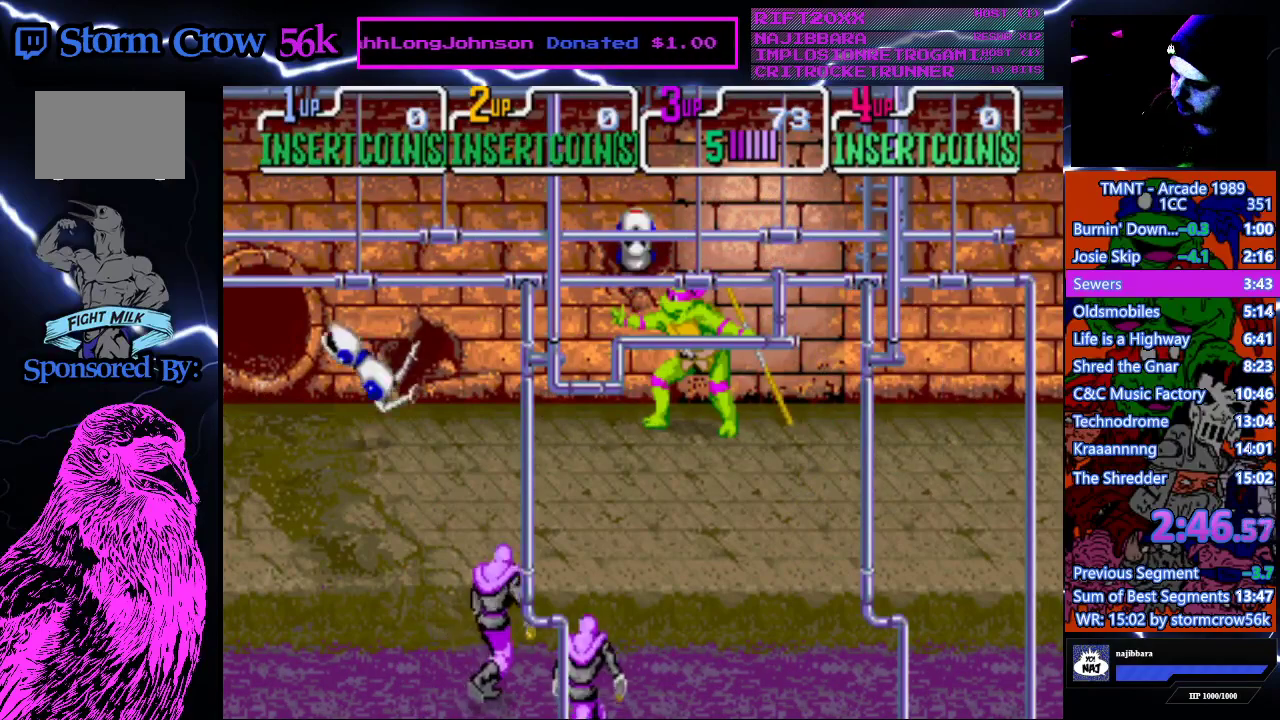
{"buttons": [], "events": [[133, "CROSS", "down"], [217, "SQUARE", "down"], [400, "SQUARE", "up"], [417, "CROSS", "up"]]}
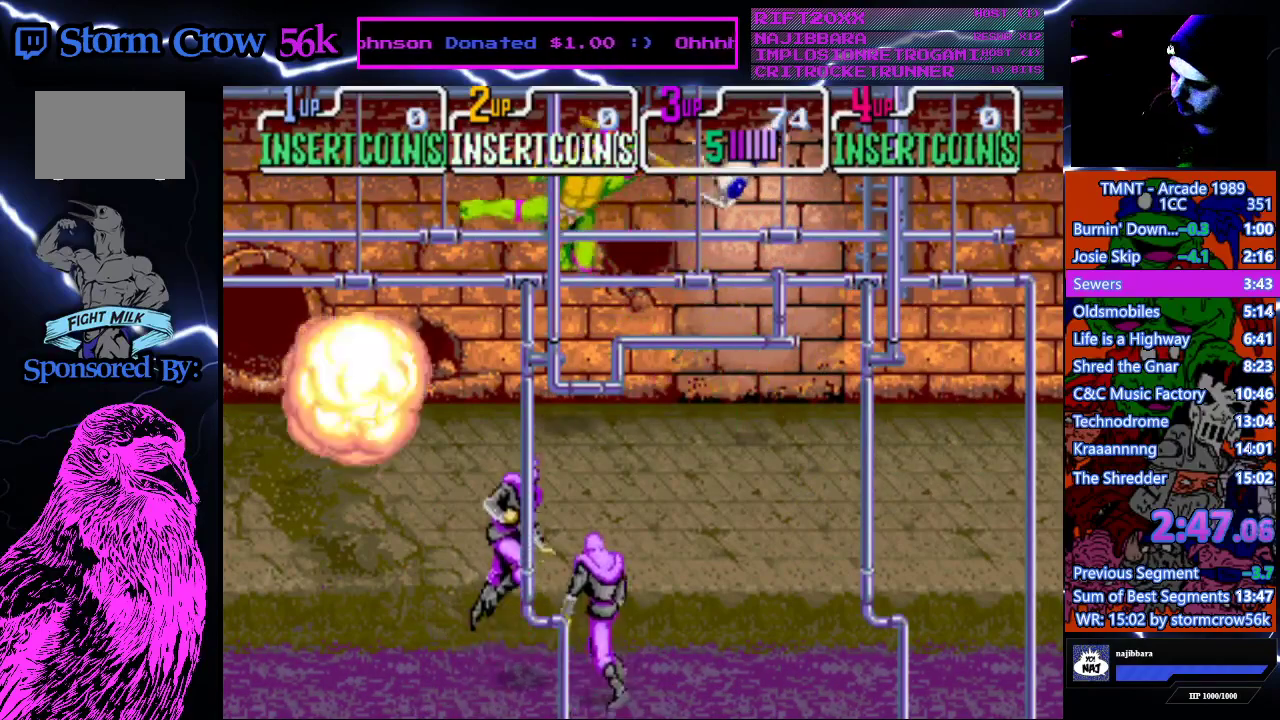
{"buttons": ["DPAD_DOWN", "DPAD_LEFT"], "events": [[33, "DPAD_LEFT", "down"], [167, "DPAD_DOWN", "down"]]}
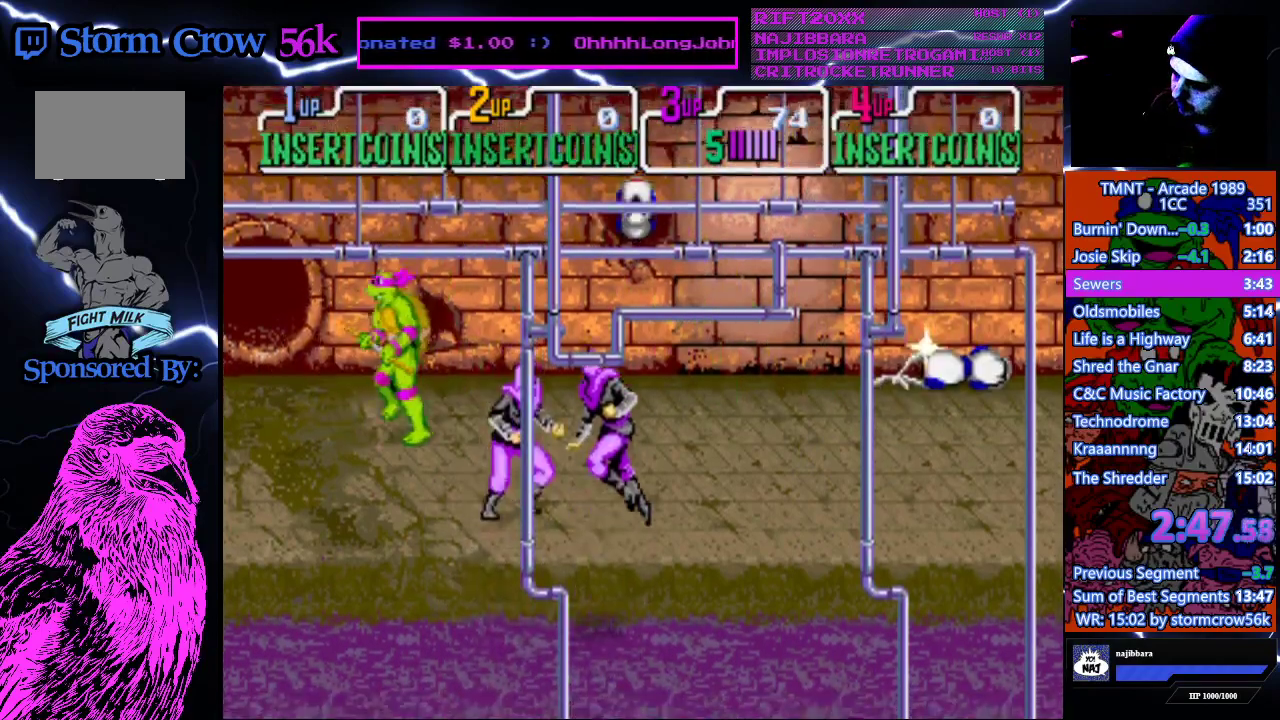
{"buttons": ["CROSS"], "events": [[217, "DPAD_LEFT", "up"], [217, "DPAD_RIGHT", "down"], [317, "CROSS", "down"], [317, "DPAD_DOWN", "up"], [317, "SQUARE", "down"], [367, "DPAD_RIGHT", "up"], [500, "SQUARE", "up"]]}
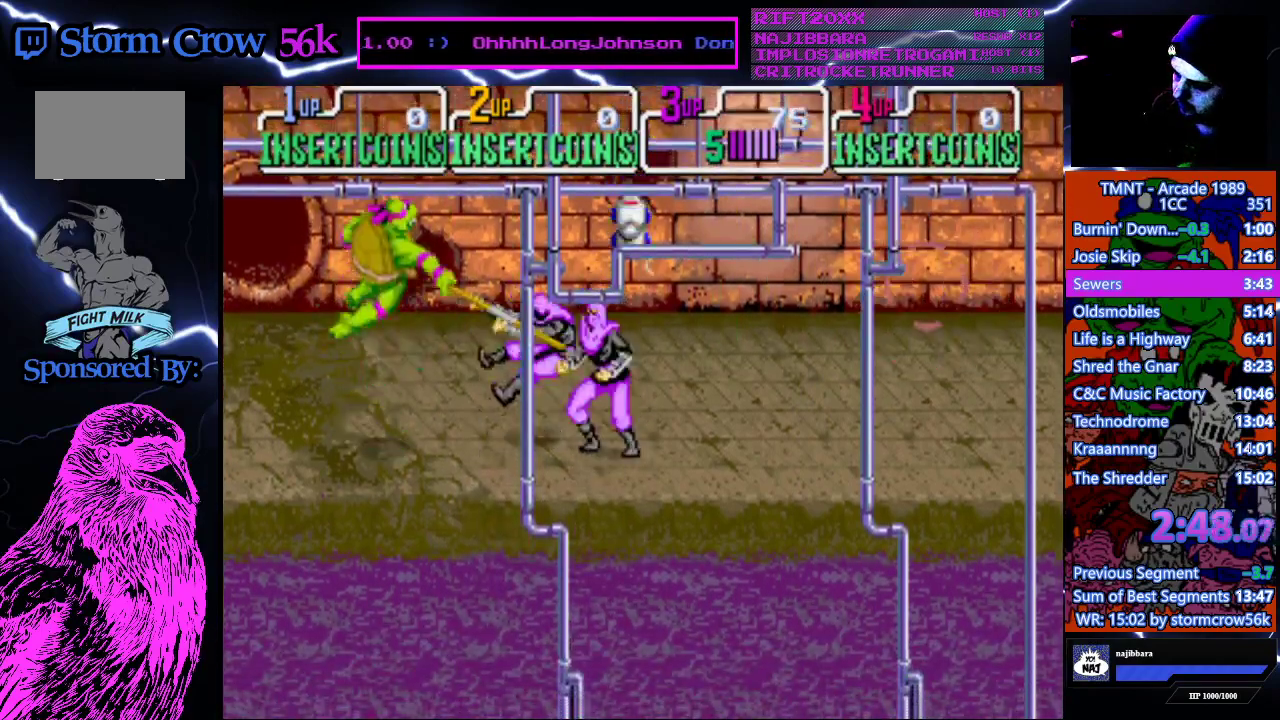
{"buttons": ["DPAD_RIGHT"], "events": [[33, "CROSS", "up"], [467, "DPAD_RIGHT", "down"]]}
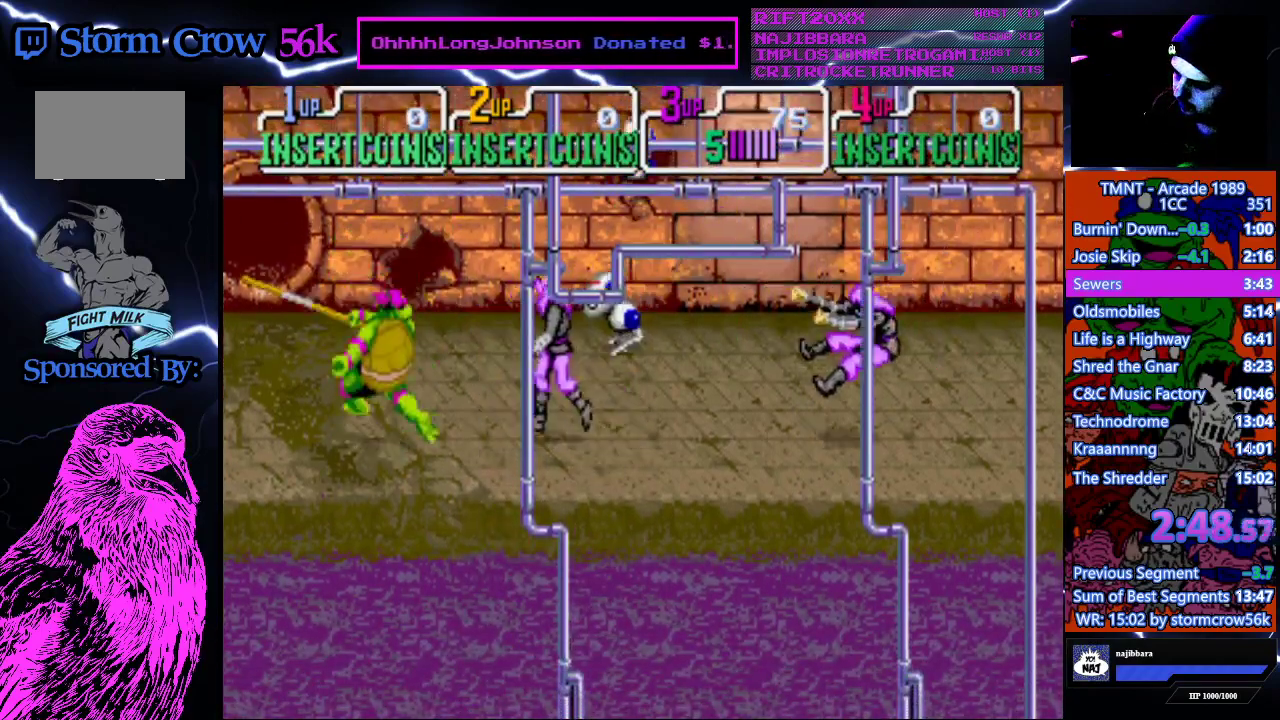
{"buttons": [], "events": [[50, "CROSS", "down"], [50, "SQUARE", "down"], [83, "DPAD_RIGHT", "up"], [200, "SQUARE", "up"], [233, "CROSS", "up"]]}
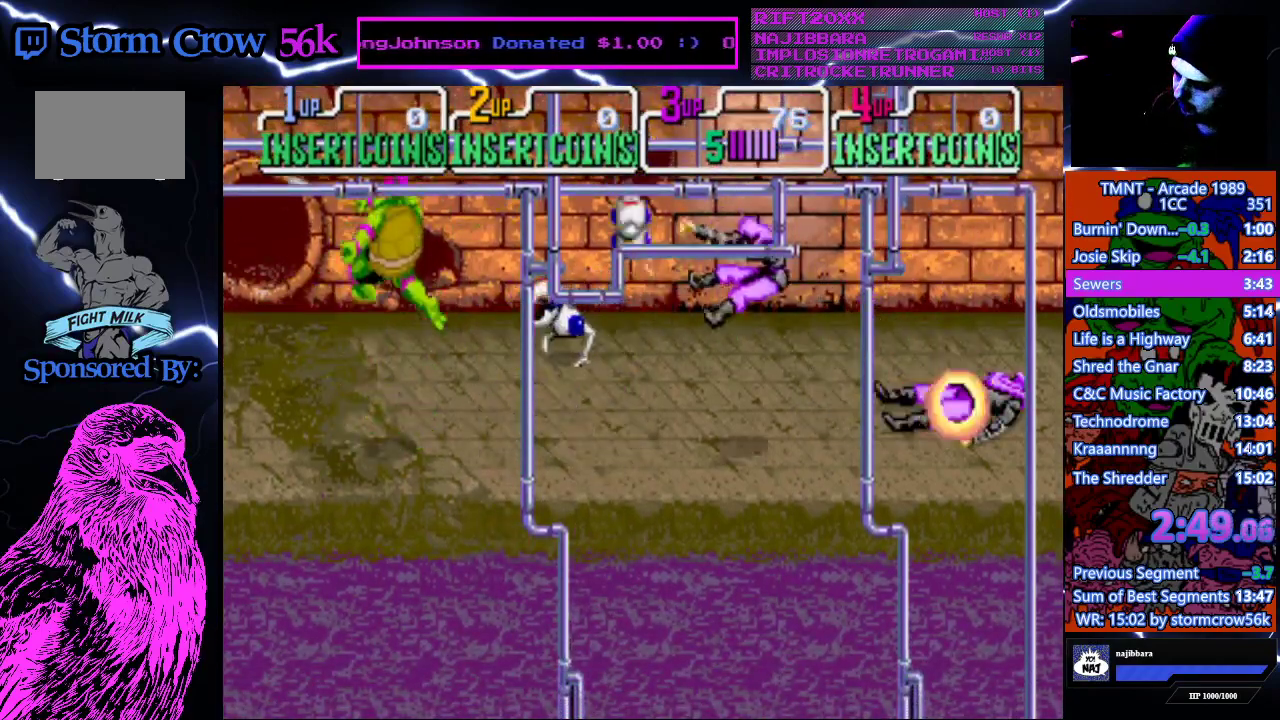
{"buttons": ["SQUARE", "DPAD_UP", "DPAD_RIGHT"], "events": [[100, "DPAD_UP", "down"], [183, "DPAD_LEFT", "down"], [400, "DPAD_LEFT", "up"], [450, "DPAD_RIGHT", "down"], [467, "SQUARE", "down"]]}
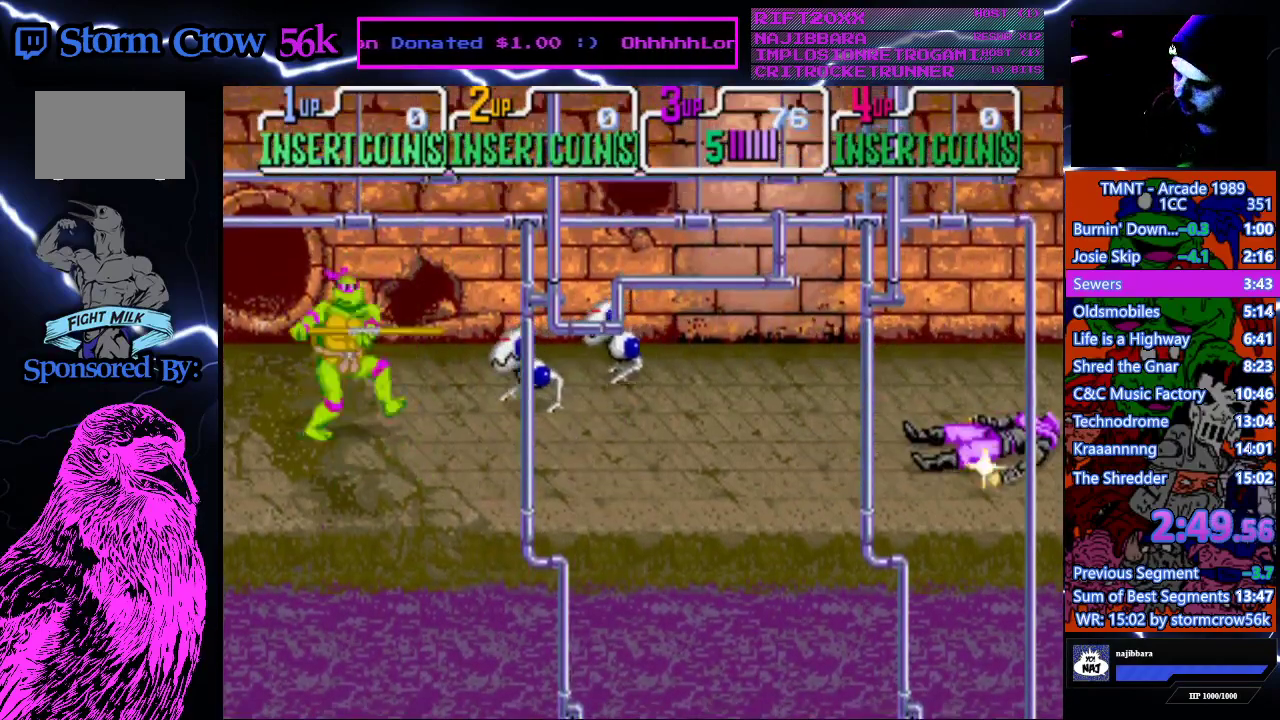
{"buttons": ["DPAD_RIGHT"], "events": [[150, "SQUARE", "up"], [350, "SQUARE", "down"], [400, "DPAD_UP", "up"], [500, "SQUARE", "up"]]}